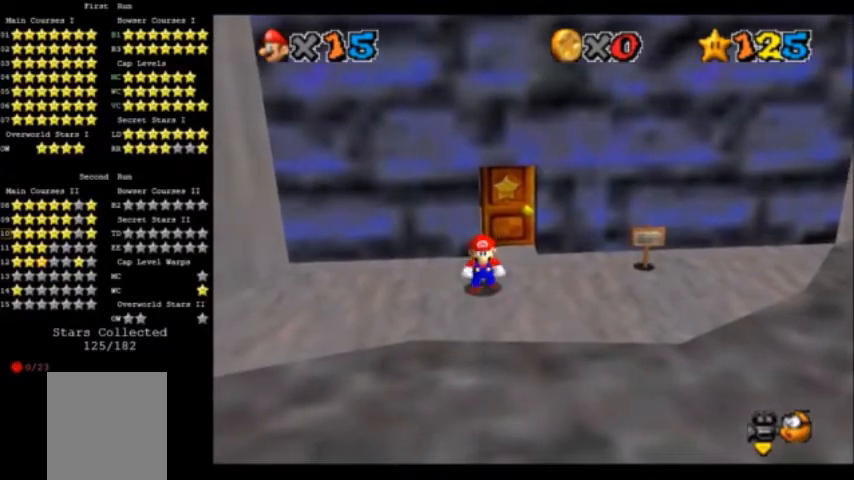
Gameplay with a controller (Nintendo layout); each line is a JSON object with the inputs held at the frame after it. "events" lists button and stick changes between this image and that frame as [ms after this image, input, new state], when the widget could be followed in between. Not read: L3 R3.
{"buttons": [], "left_stick": "center", "events": [[34, "A", "down"], [100, "A", "up"], [167, "left_stick", "down-right"], [434, "left_stick", "center"]]}
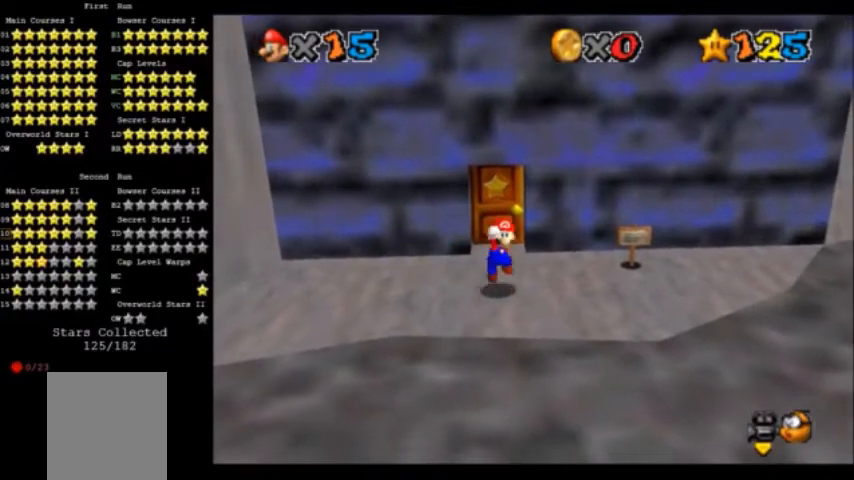
{"buttons": [], "left_stick": "center", "events": []}
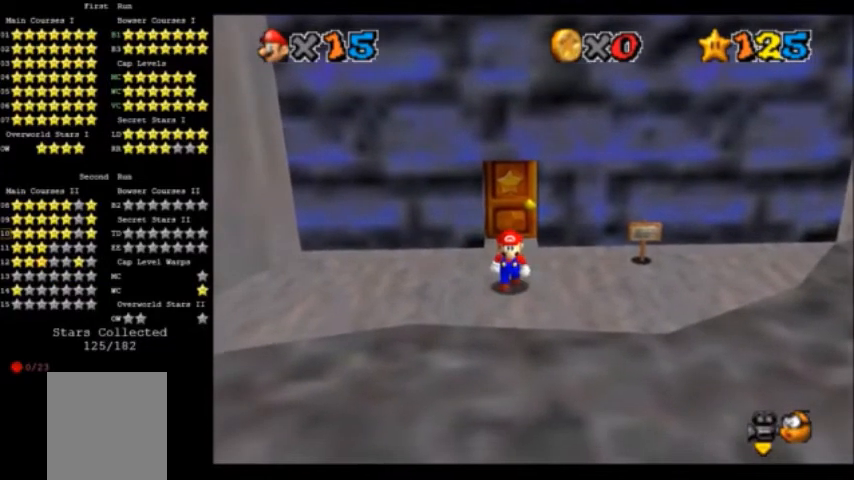
{"buttons": [], "left_stick": "center", "events": []}
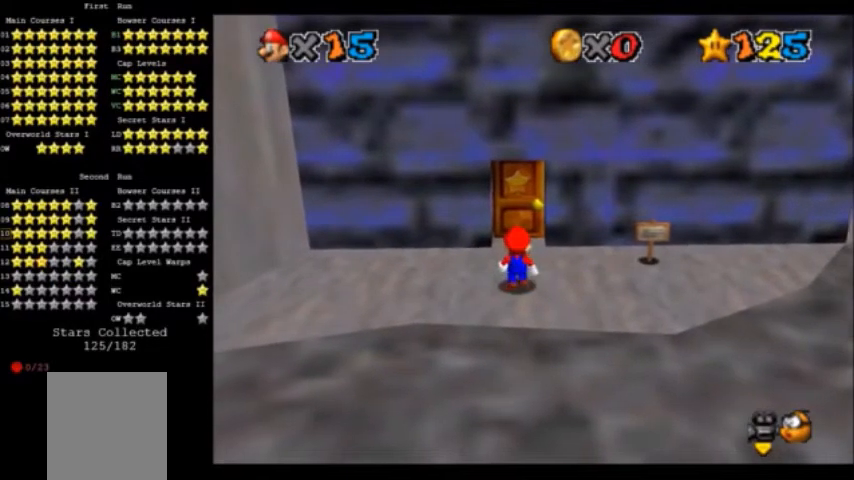
{"buttons": [], "left_stick": "center", "events": []}
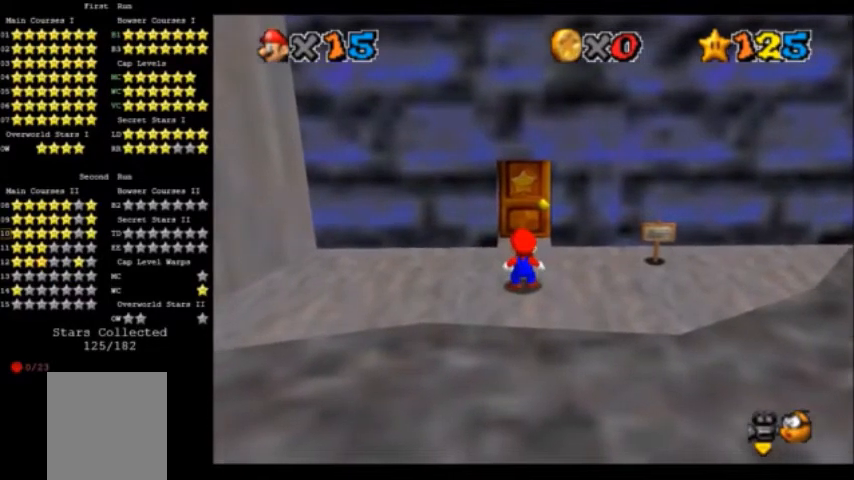
{"buttons": [], "left_stick": "center", "events": []}
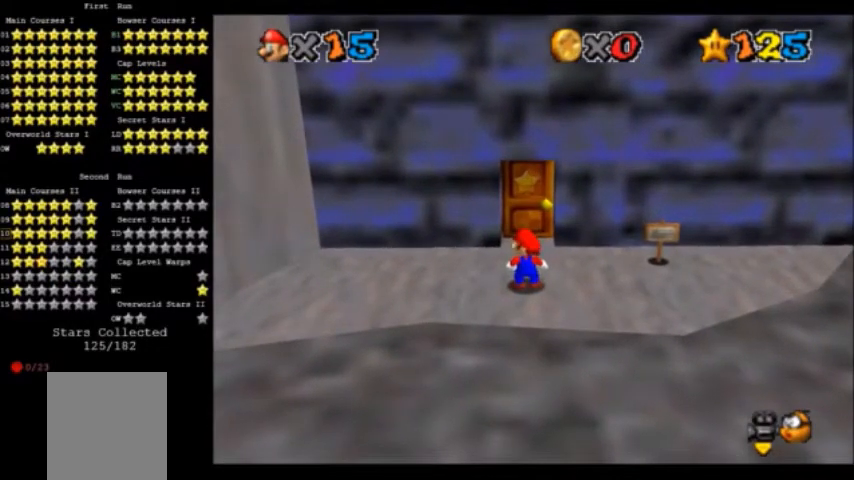
{"buttons": [], "left_stick": "center"}
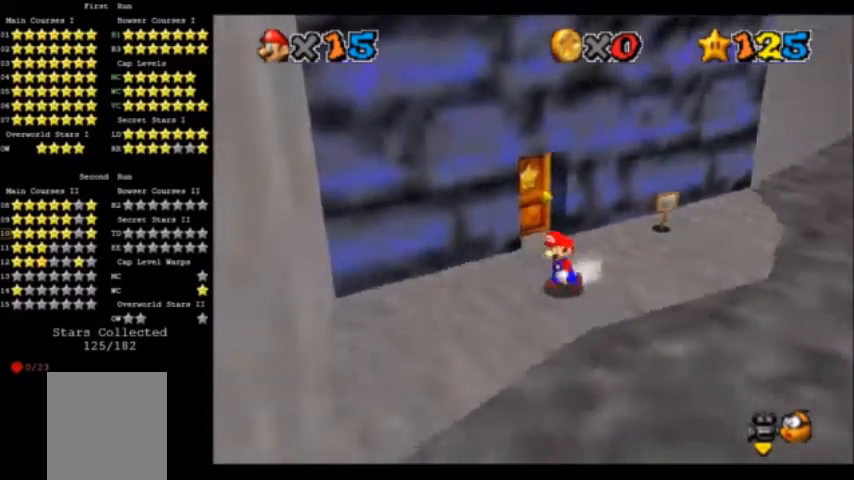
{"buttons": ["C_DOWN", "C_RIGHT"], "left_stick": "center", "events": [[34, "C_LEFT", "down"], [100, "C_LEFT", "up"], [234, "C_DOWN", "down"], [234, "C_RIGHT", "down"], [401, "C_DOWN", "up"], [401, "C_RIGHT", "up"], [434, "C_DOWN", "down"], [434, "C_RIGHT", "down"]]}